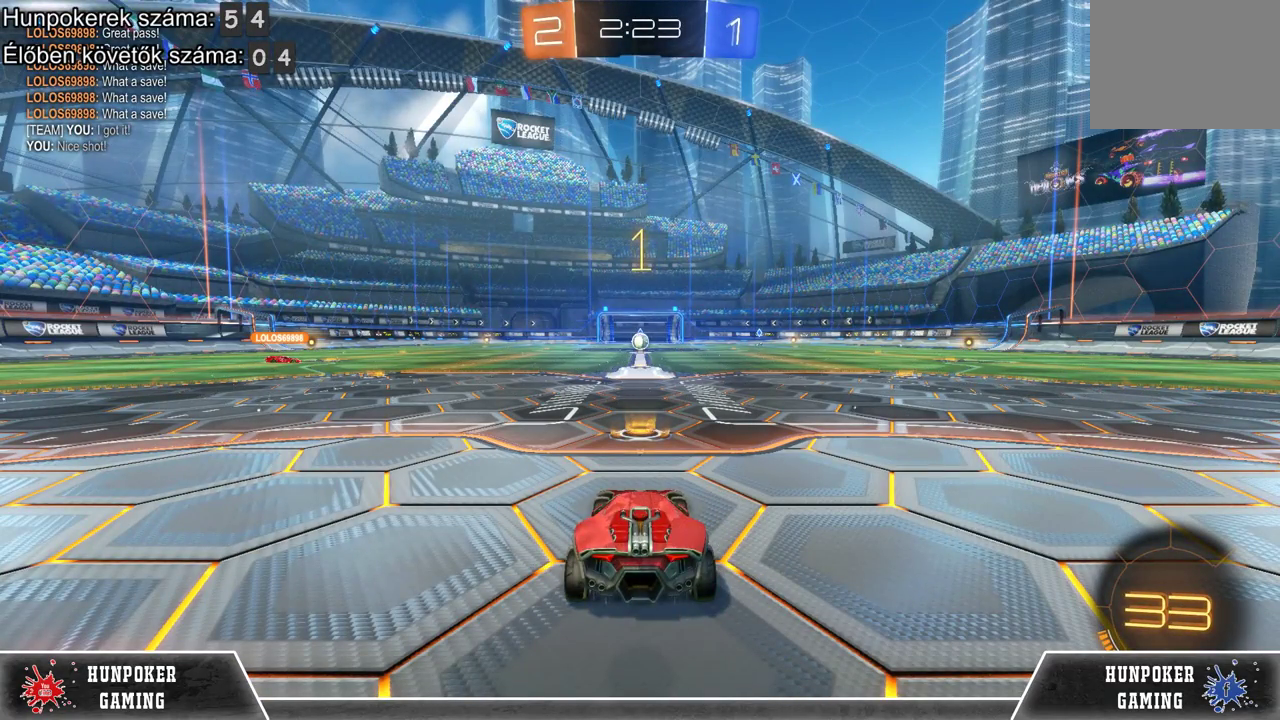
Gameplay with a controller (Xbox layout); each line is a JSON object with the inputs held at the frame after it. "events" lists button and stick changes between this image and that frame as [ms after this image, input, new state], when the widget could be followed in between.
{"buttons": ["R2"], "left_stick": "center", "right_stick": "center", "events": [[67, "R2", "down"]]}
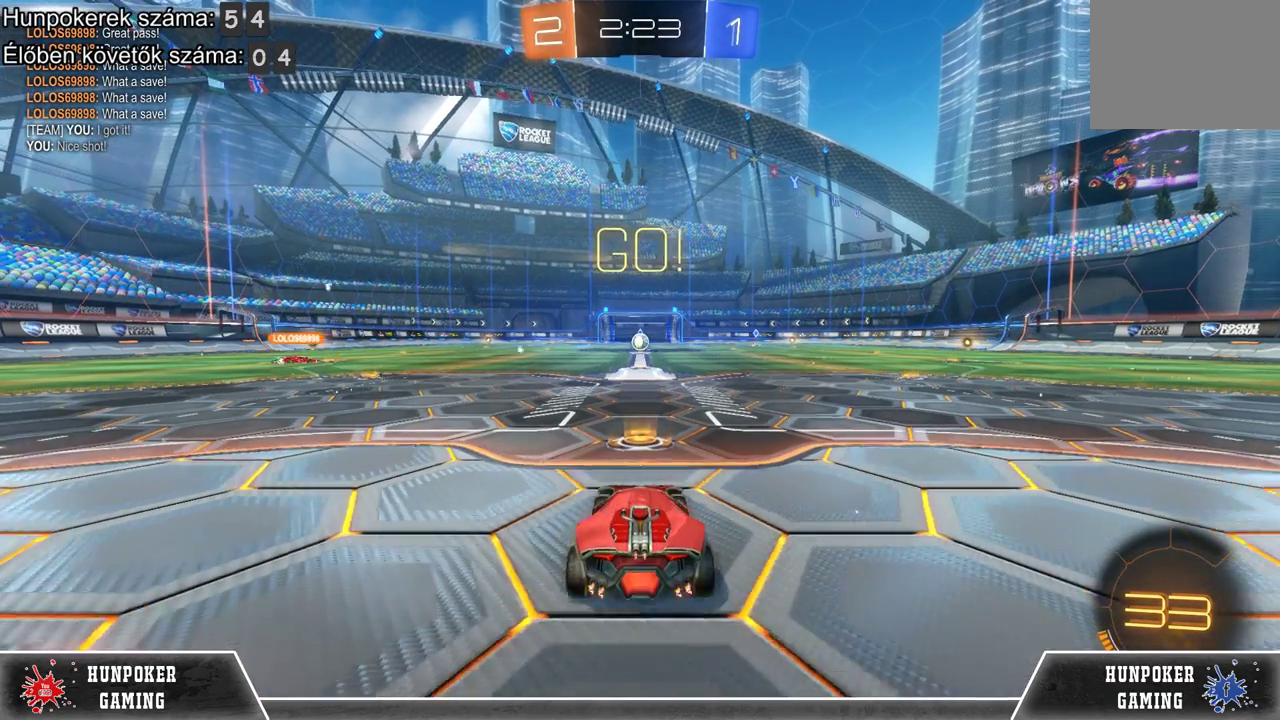
{"buttons": ["L2"], "left_stick": "center", "right_stick": "center", "events": [[367, "R2", "up"], [400, "L2", "down"]]}
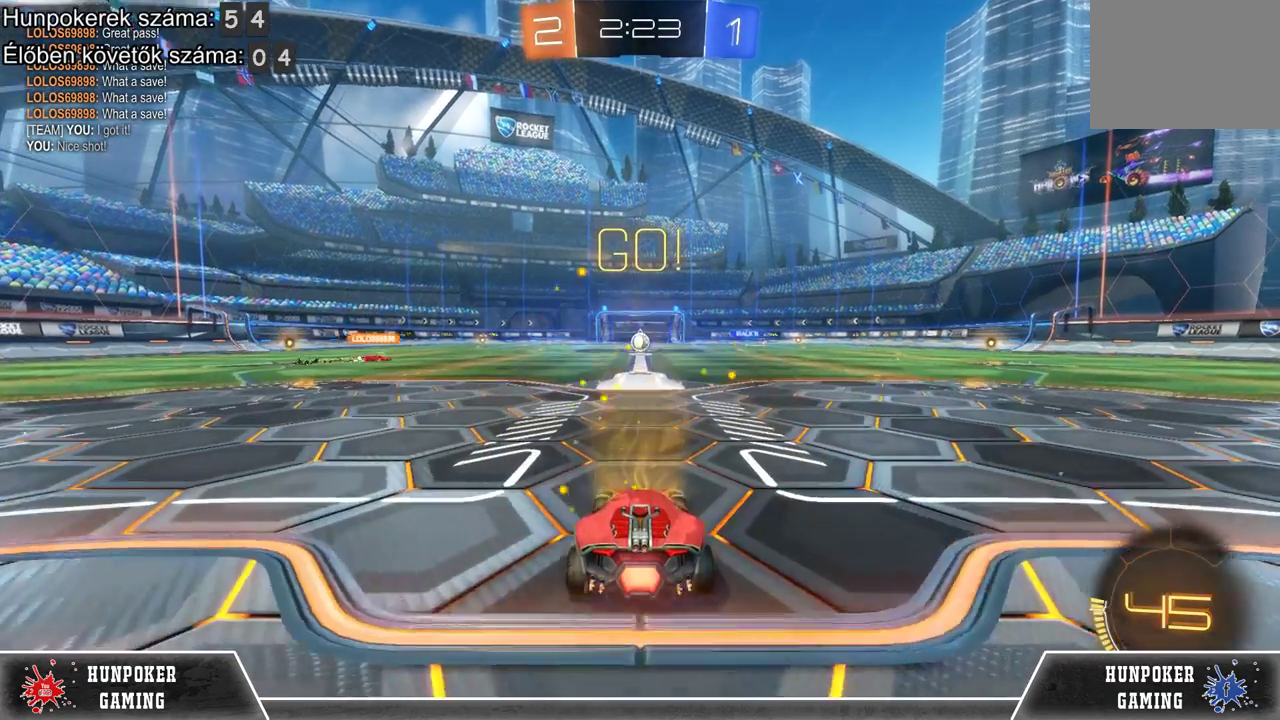
{"buttons": ["A", "L2"], "left_stick": "down", "right_stick": "center", "events": [[400, "left_stick", "down"], [433, "A", "down"]]}
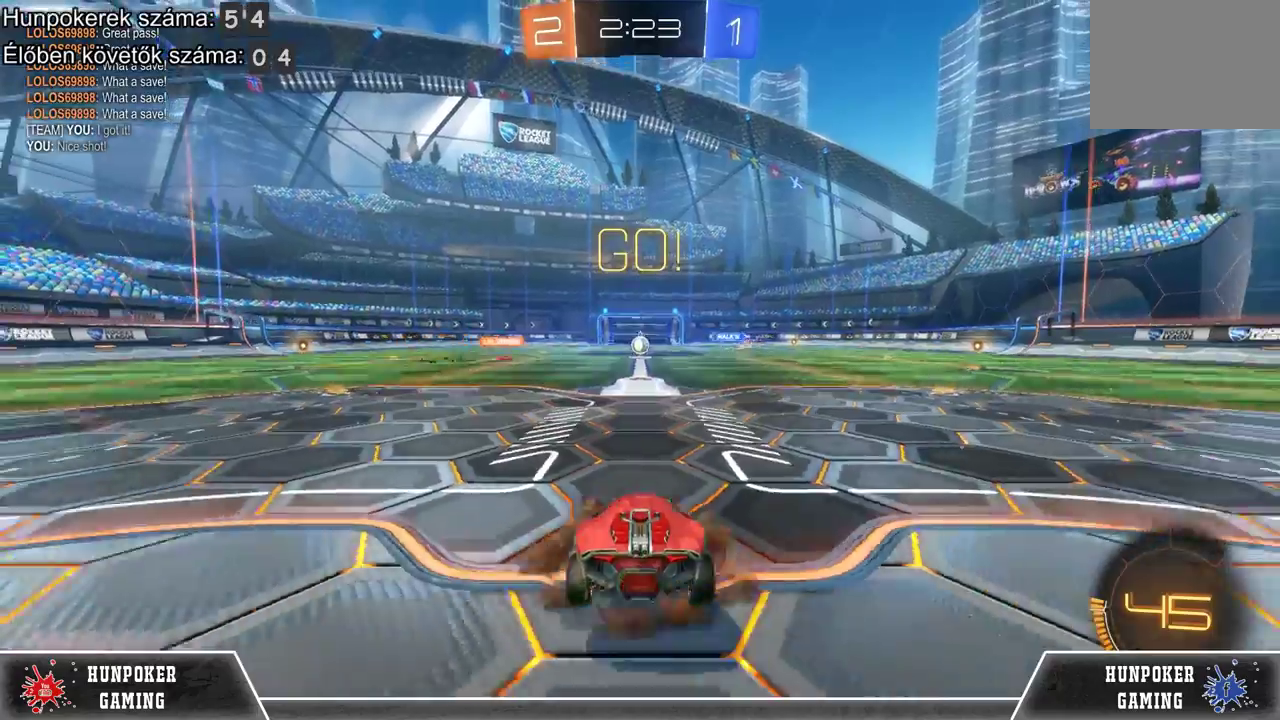
{"buttons": [], "left_stick": "center", "right_stick": "center", "events": [[67, "A", "up"], [167, "A", "down"], [300, "left_stick", "center"], [333, "A", "up"], [433, "L2", "up"]]}
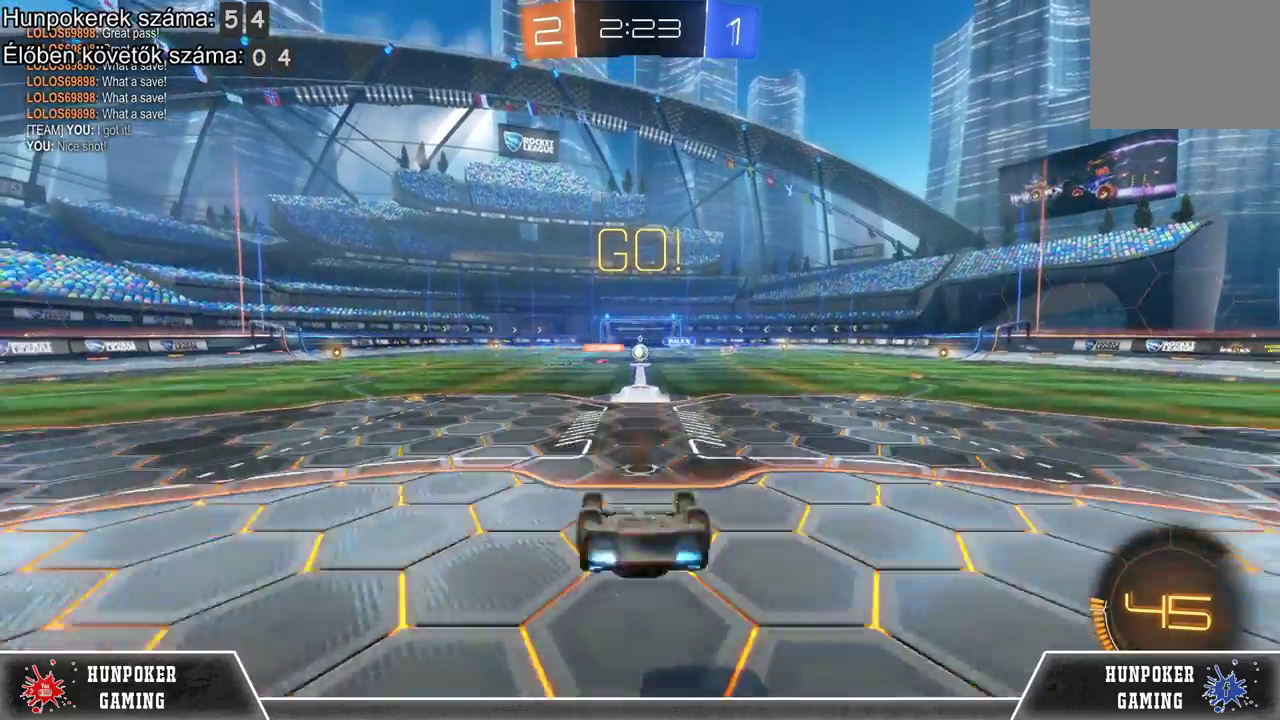
{"buttons": [], "left_stick": "center", "right_stick": "center", "events": []}
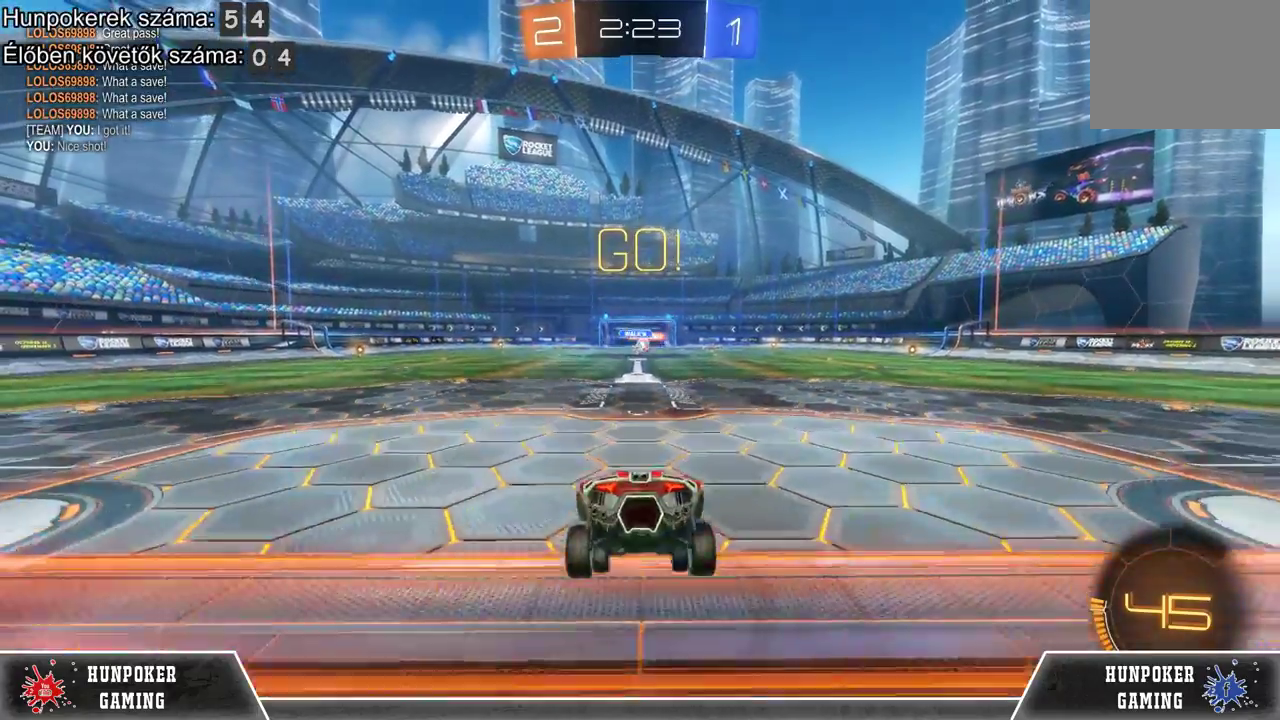
{"buttons": ["R2"], "left_stick": "center", "right_stick": "center", "events": [[367, "R2", "down"]]}
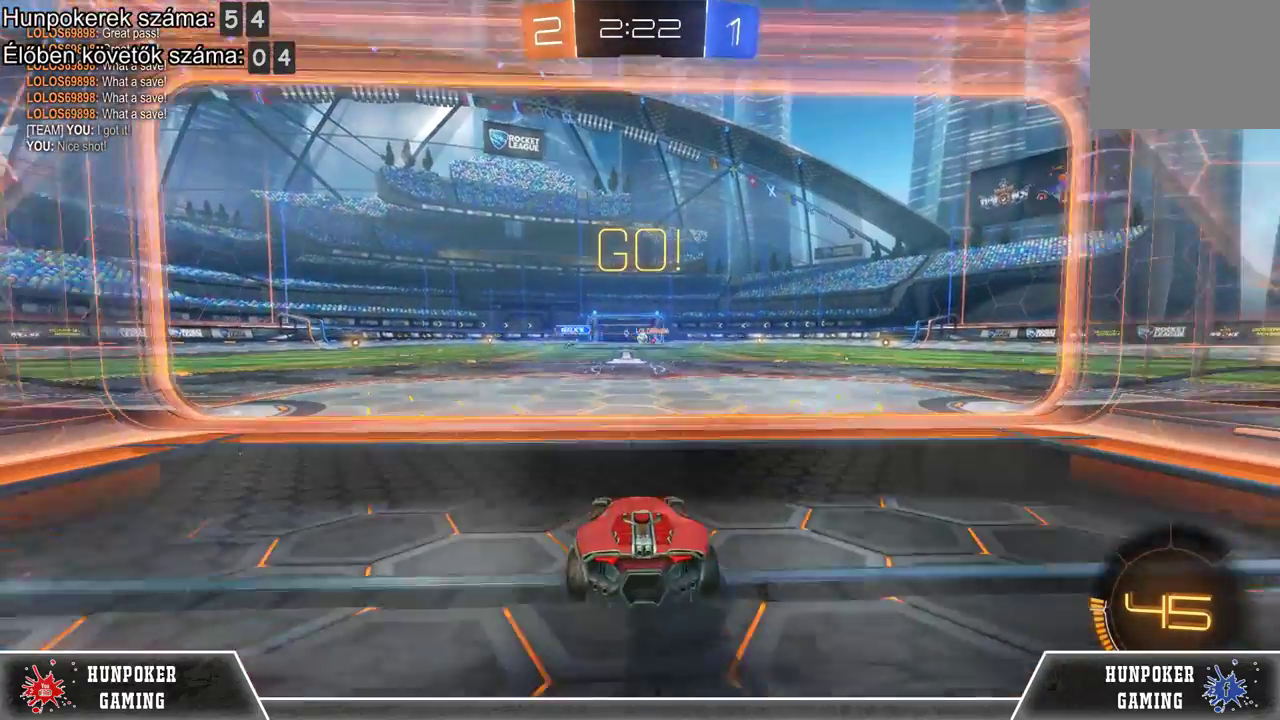
{"buttons": ["R2"], "left_stick": "right", "right_stick": "center", "events": [[500, "left_stick", "right"]]}
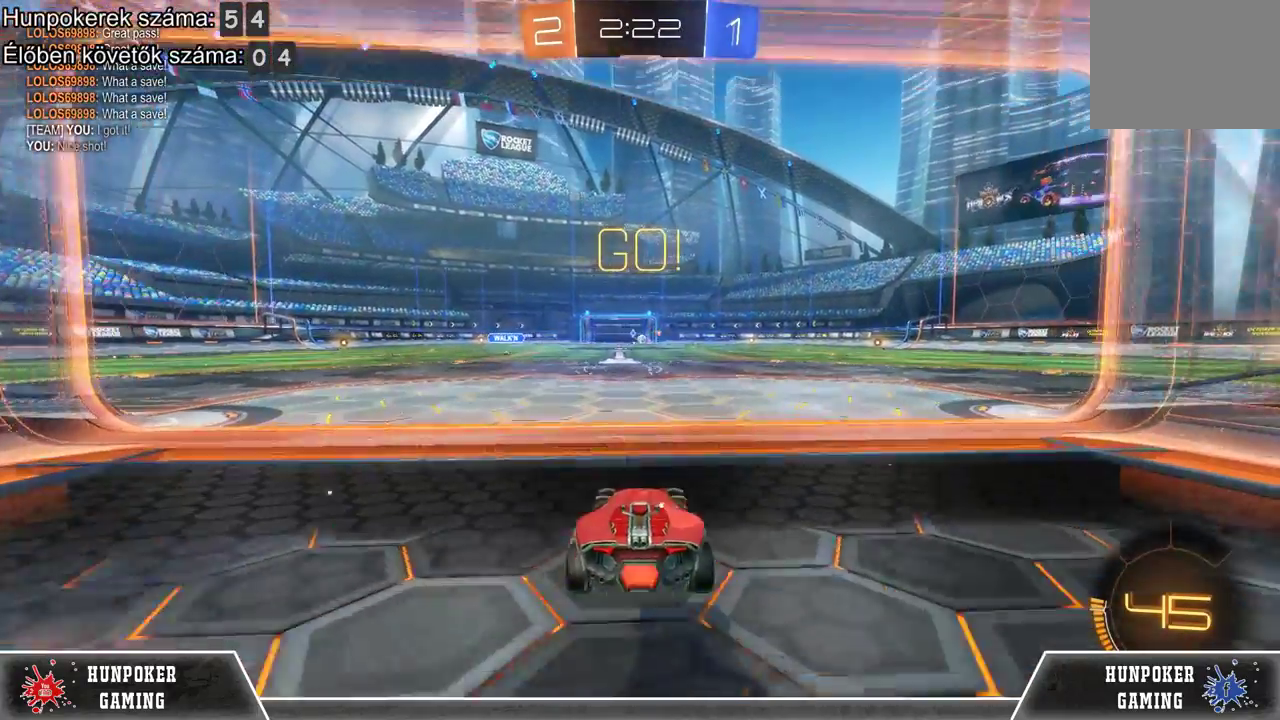
{"buttons": ["R2"], "left_stick": "center", "right_stick": "center", "events": [[267, "left_stick", "center"]]}
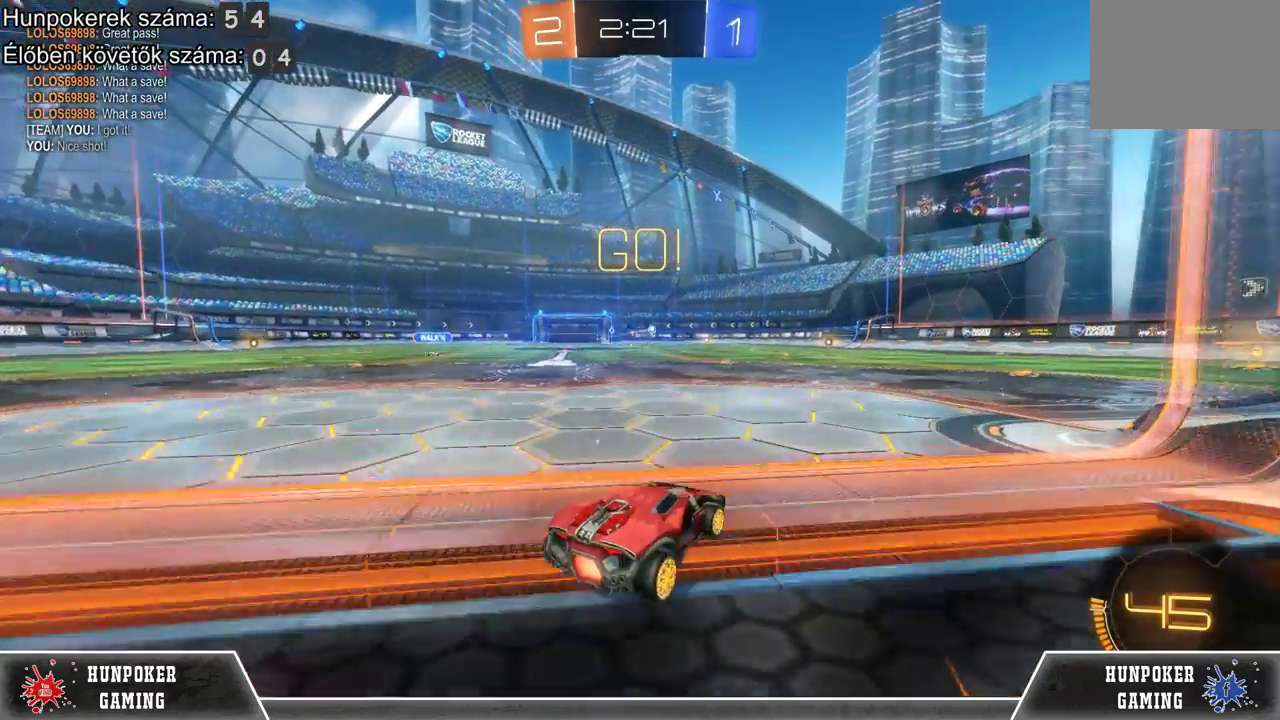
{"buttons": ["R1", "R2"], "left_stick": "center", "right_stick": "center", "events": [[33, "left_stick", "right"], [100, "R1", "down"], [200, "left_stick", "center"]]}
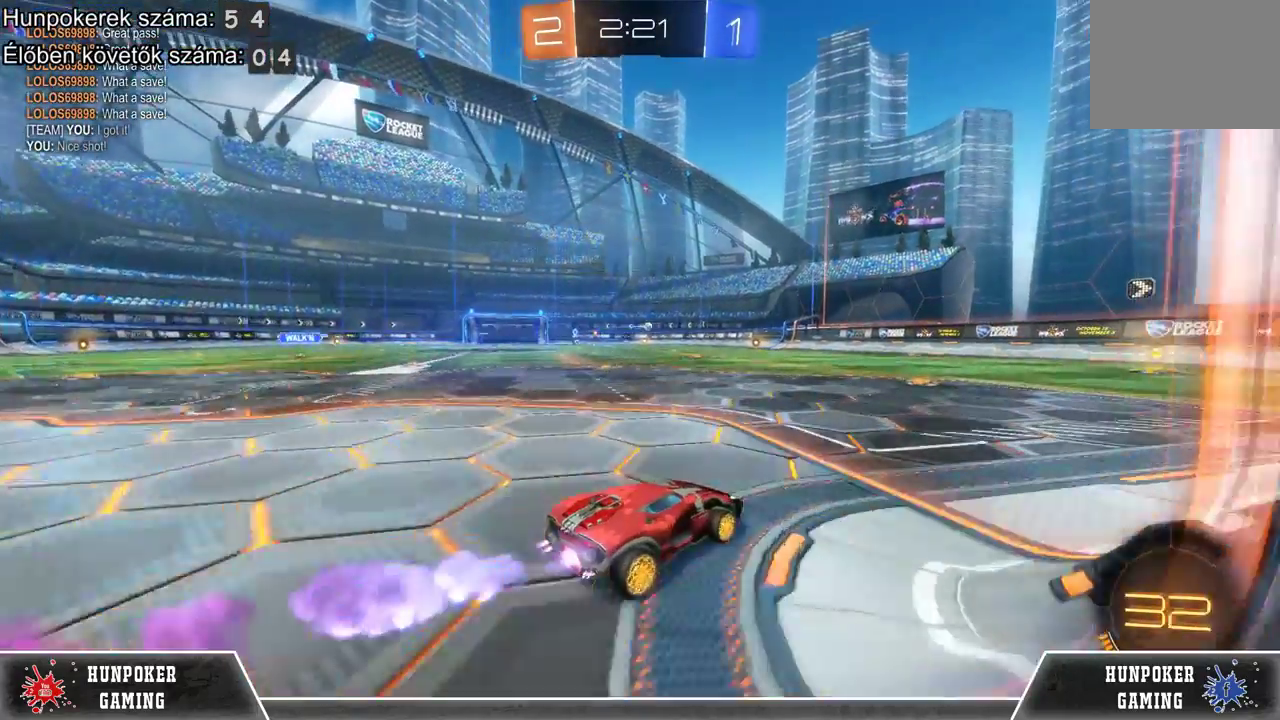
{"buttons": ["R2"], "left_stick": "right", "right_stick": "center", "events": [[133, "left_stick", "left"], [267, "left_stick", "center"], [433, "left_stick", "right"], [500, "R1", "up"]]}
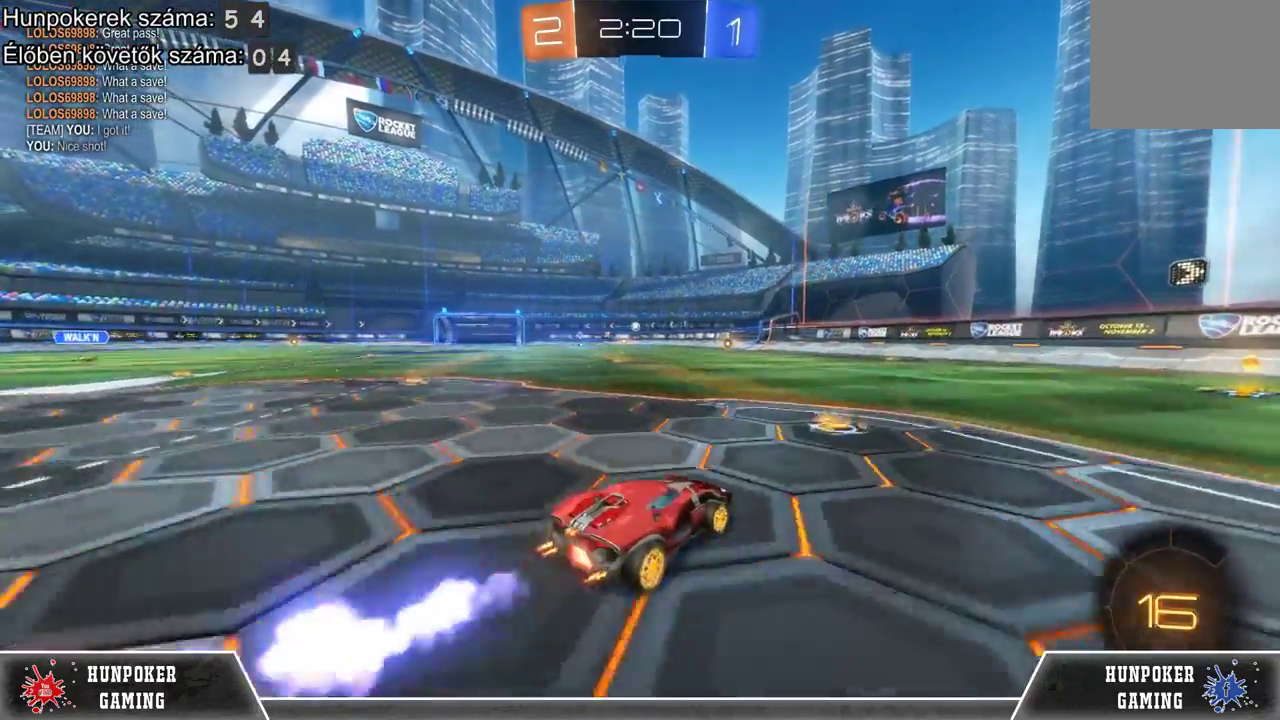
{"buttons": ["R2"], "left_stick": "center", "right_stick": "center", "events": [[333, "left_stick", "center"]]}
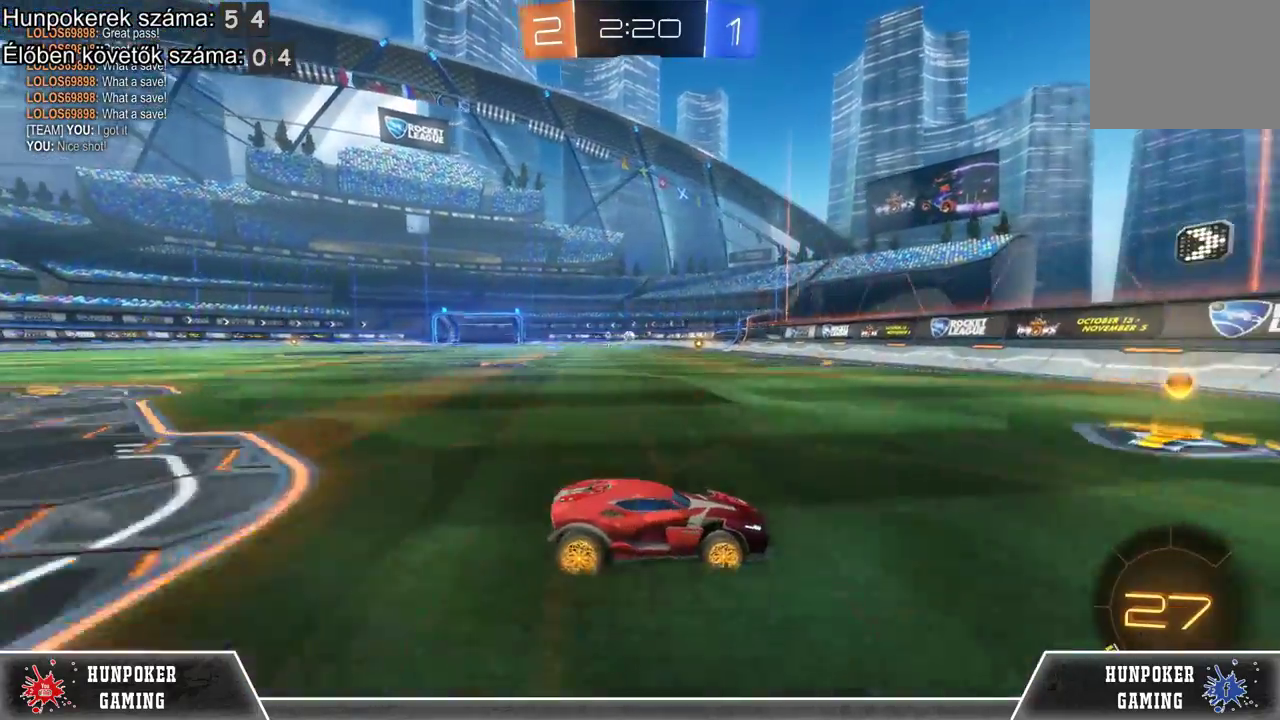
{"buttons": ["R2"], "left_stick": "left", "right_stick": "center", "events": [[167, "B", "down"], [167, "left_stick", "left"], [367, "B", "up"]]}
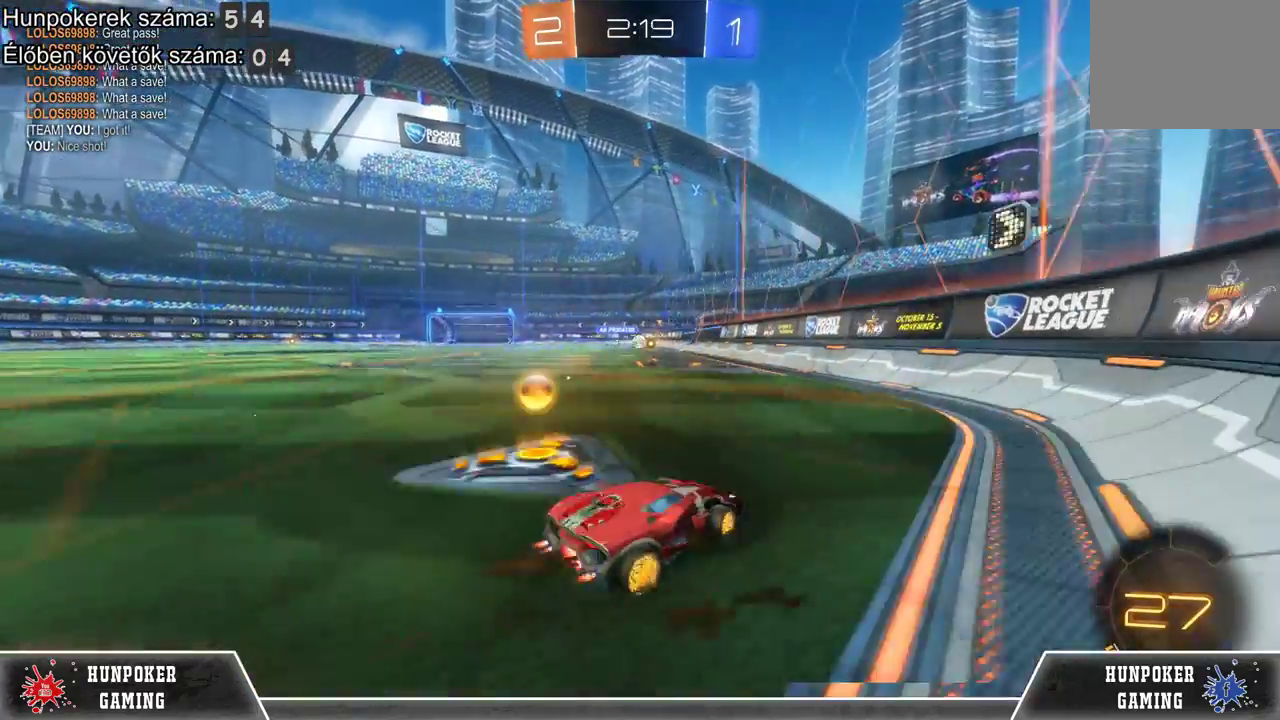
{"buttons": ["L2"], "left_stick": "left", "right_stick": "center", "events": [[233, "R2", "up"], [367, "L2", "down"]]}
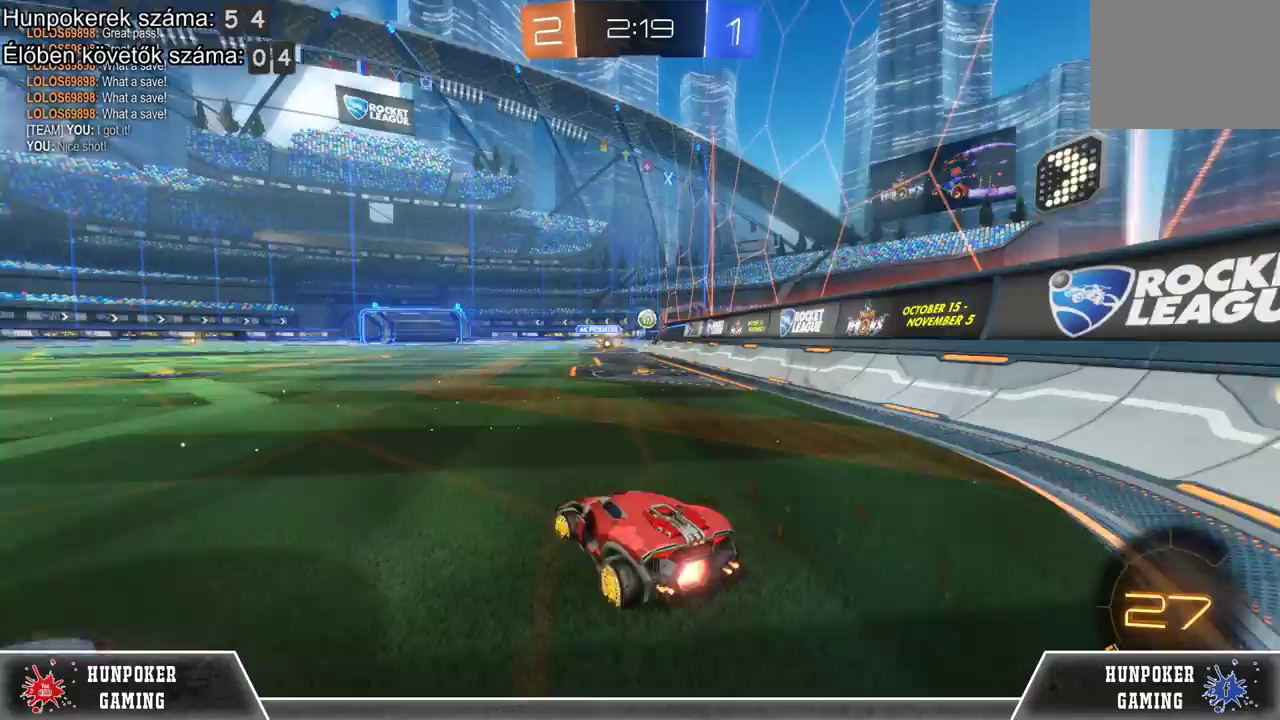
{"buttons": ["L2"], "left_stick": "left", "right_stick": "center", "events": []}
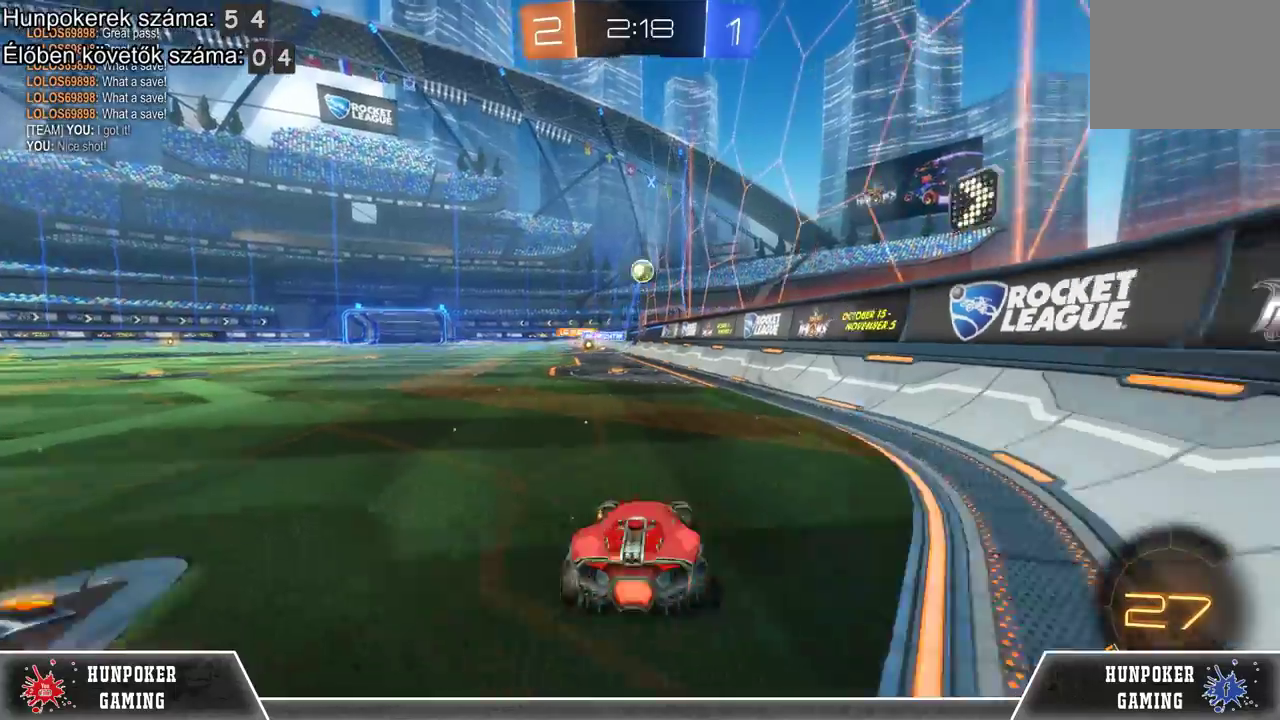
{"buttons": ["L2"], "left_stick": "left", "right_stick": "center", "events": []}
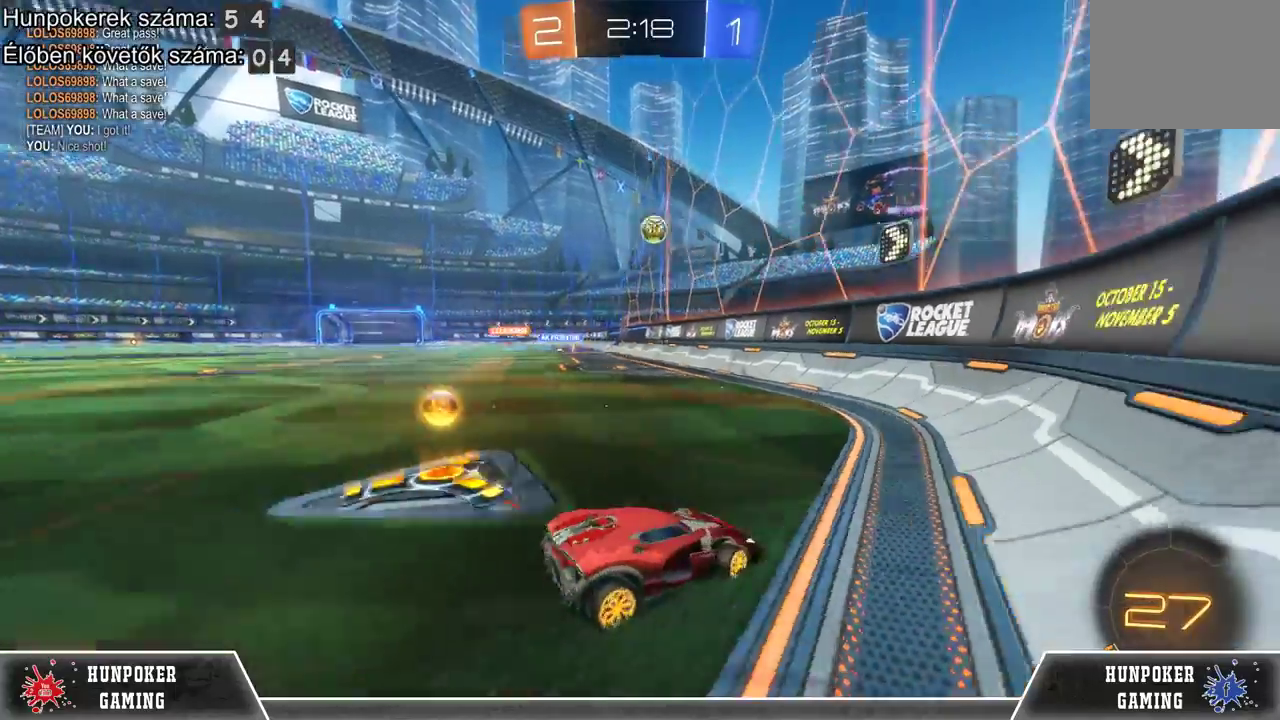
{"buttons": ["R2"], "left_stick": "center", "right_stick": "center", "events": [[267, "L2", "up"], [267, "left_stick", "center"], [300, "R2", "down"]]}
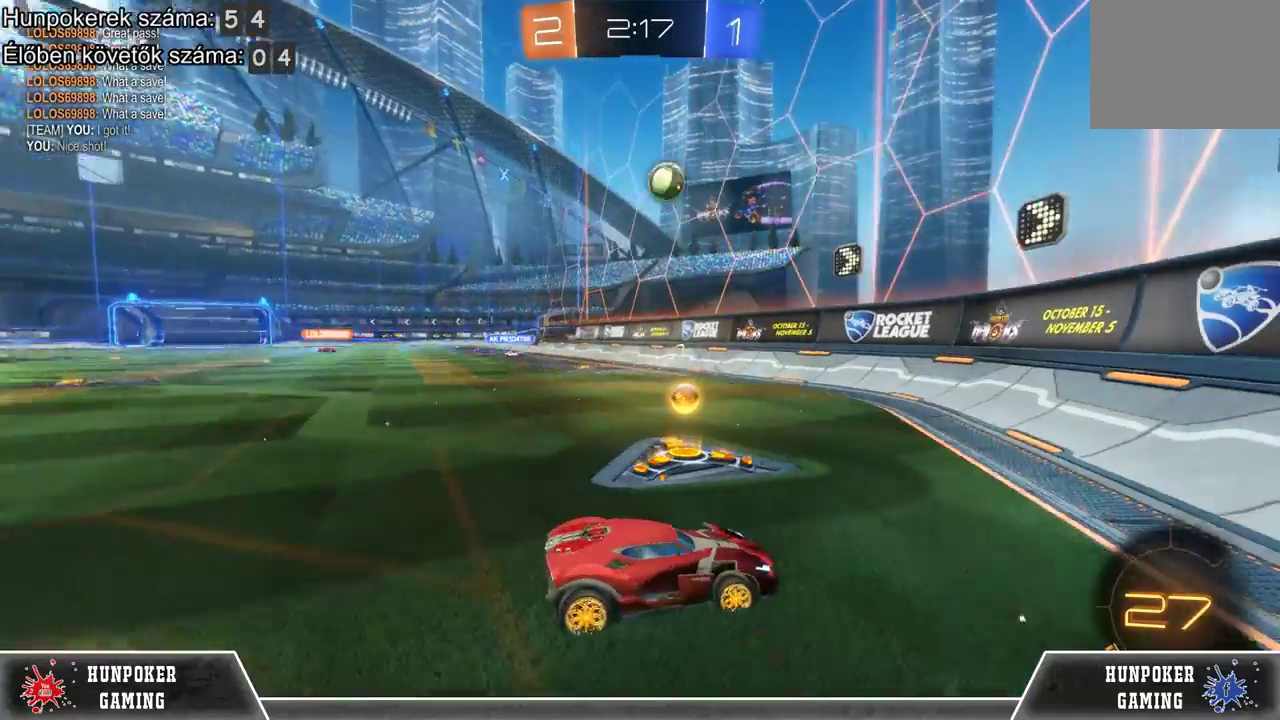
{"buttons": ["R2"], "left_stick": "right", "right_stick": "center", "events": [[33, "left_stick", "right"], [100, "R2", "up"], [167, "R2", "down"]]}
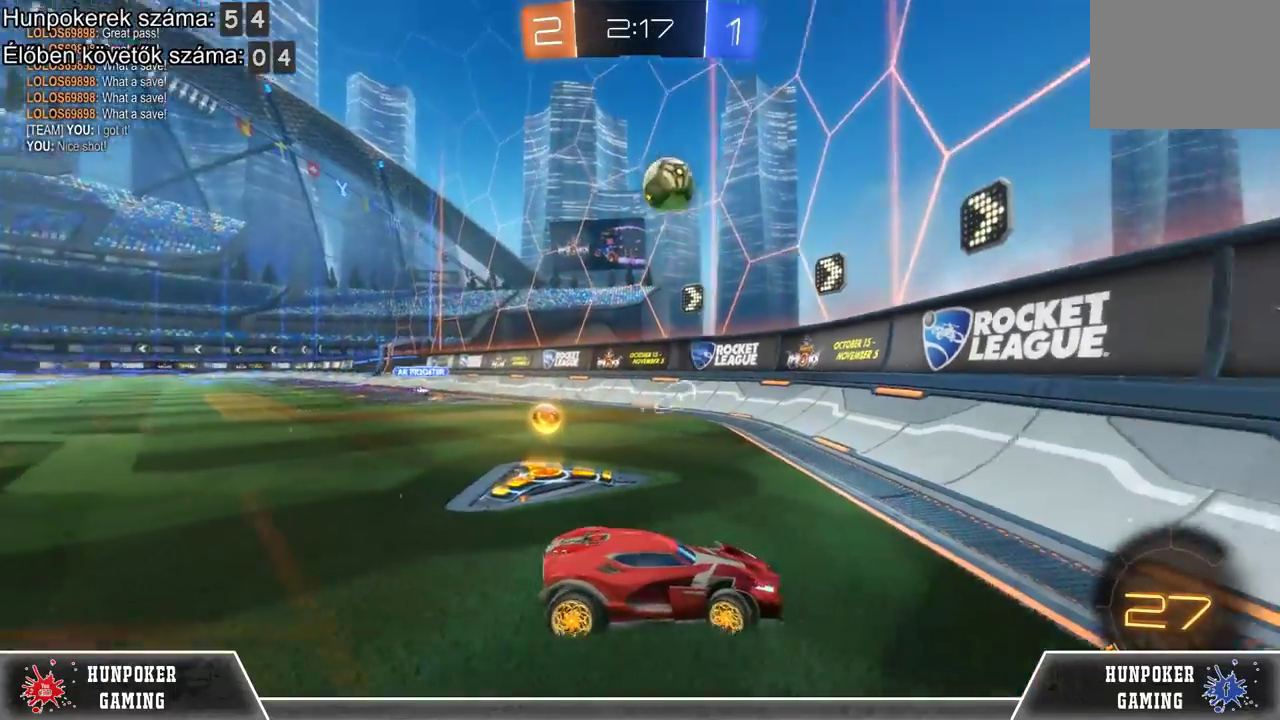
{"buttons": ["R1", "R2"], "left_stick": "center", "right_stick": "center", "events": [[100, "R2", "up"], [167, "left_stick", "center"], [233, "R2", "down"], [367, "R1", "down"]]}
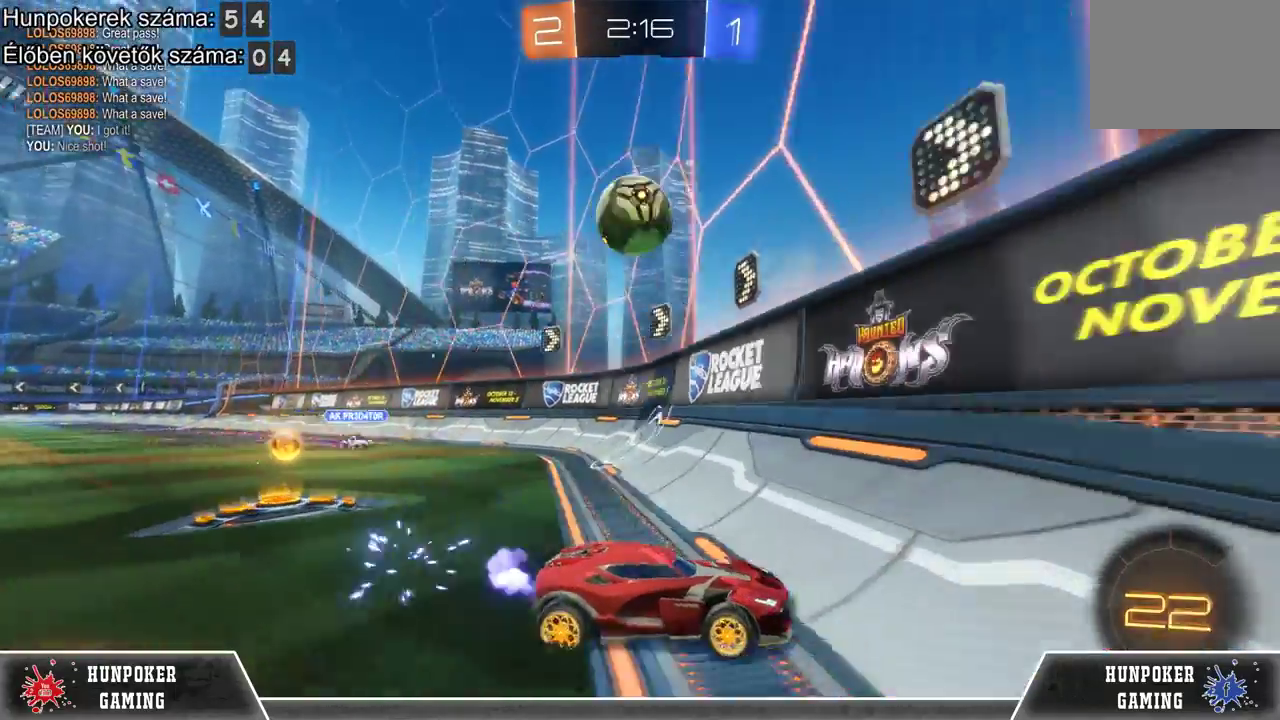
{"buttons": ["A"], "left_stick": "down-right", "right_stick": "center", "events": [[67, "R1", "up"], [133, "R2", "up"], [333, "A", "down"], [467, "left_stick", "down-right"]]}
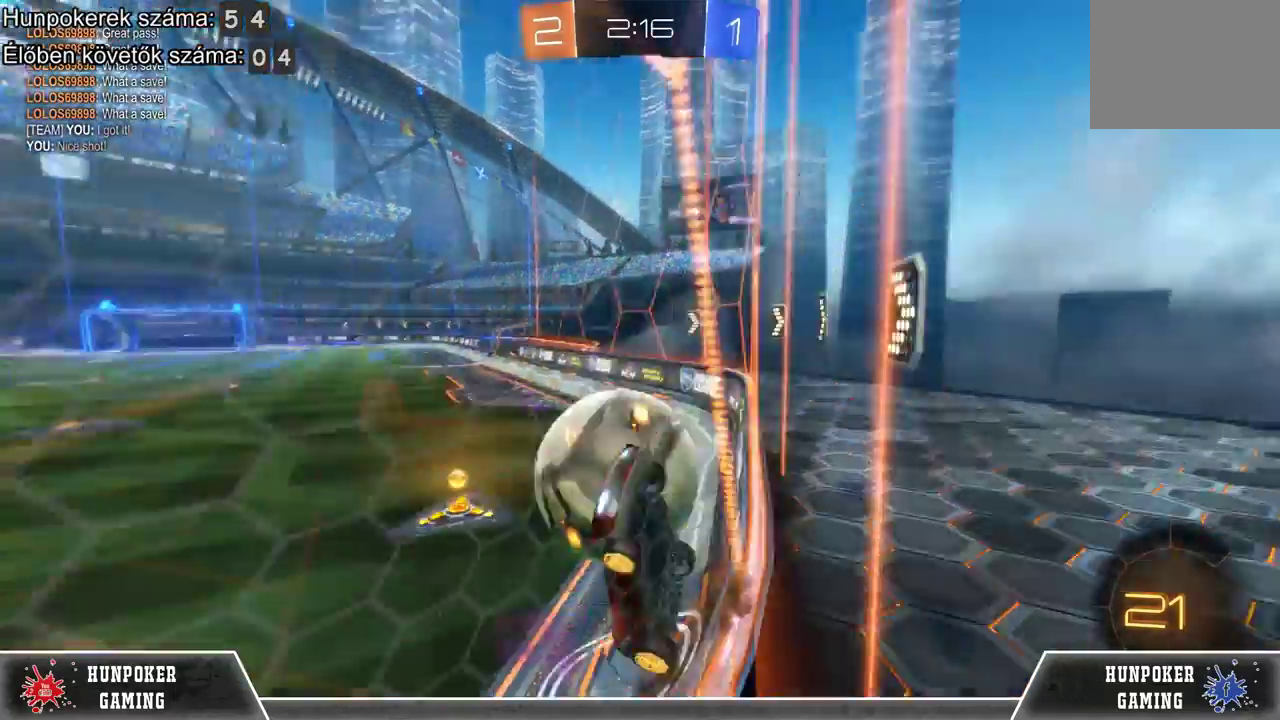
{"buttons": ["R2"], "left_stick": "center", "right_stick": "center", "events": [[33, "A", "up"], [267, "left_stick", "center"], [500, "R2", "down"]]}
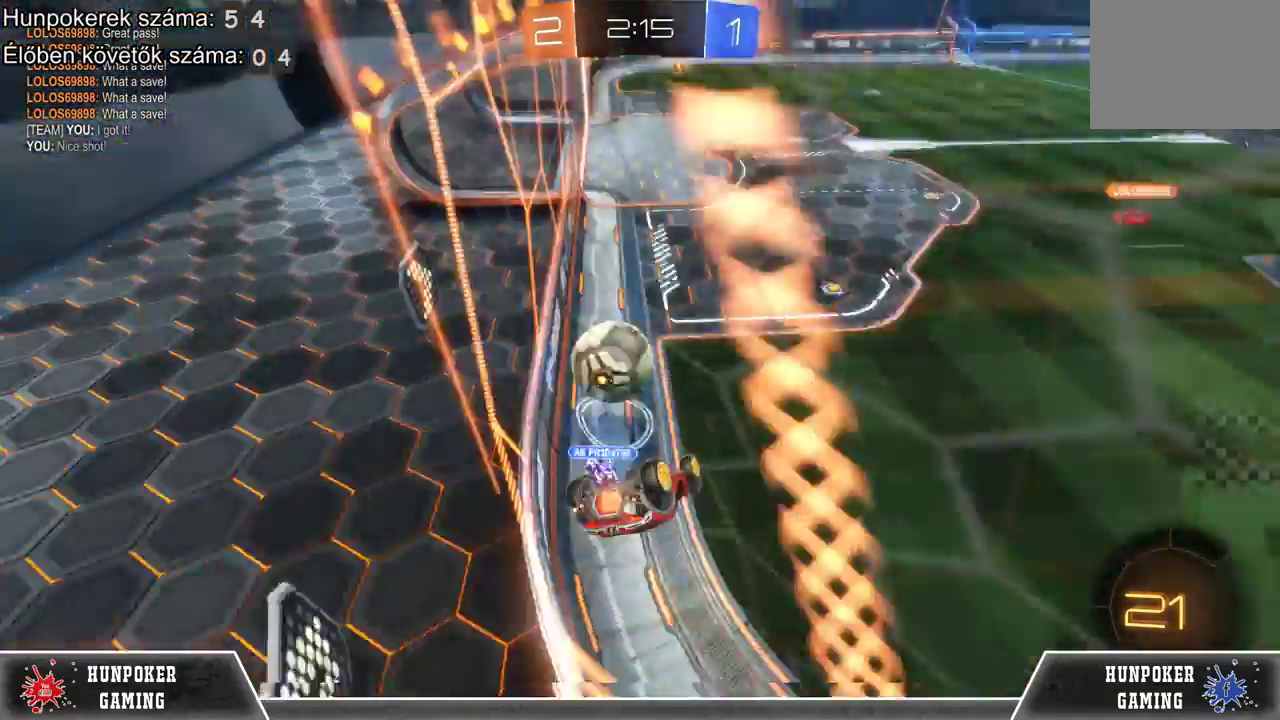
{"buttons": ["R2"], "left_stick": "center", "right_stick": "center", "events": [[300, "R1", "down"], [467, "R1", "up"]]}
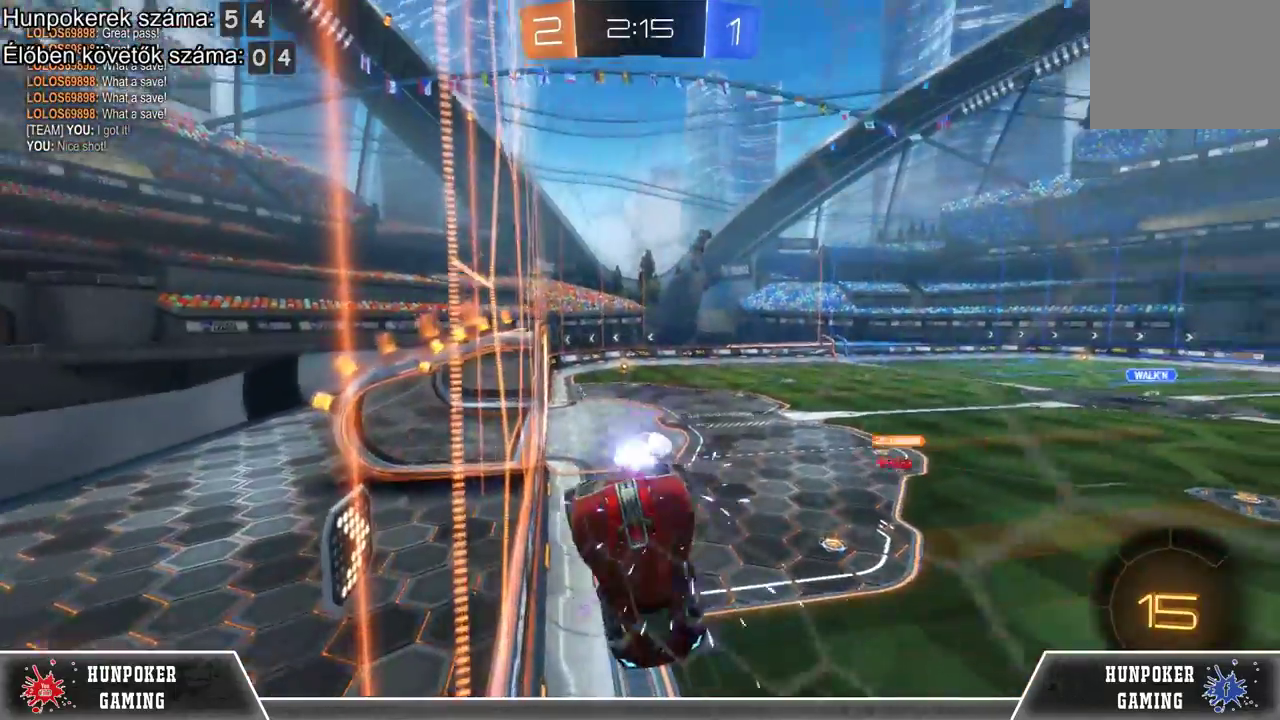
{"buttons": ["R2"], "left_stick": "left", "right_stick": "center", "events": [[33, "left_stick", "left"]]}
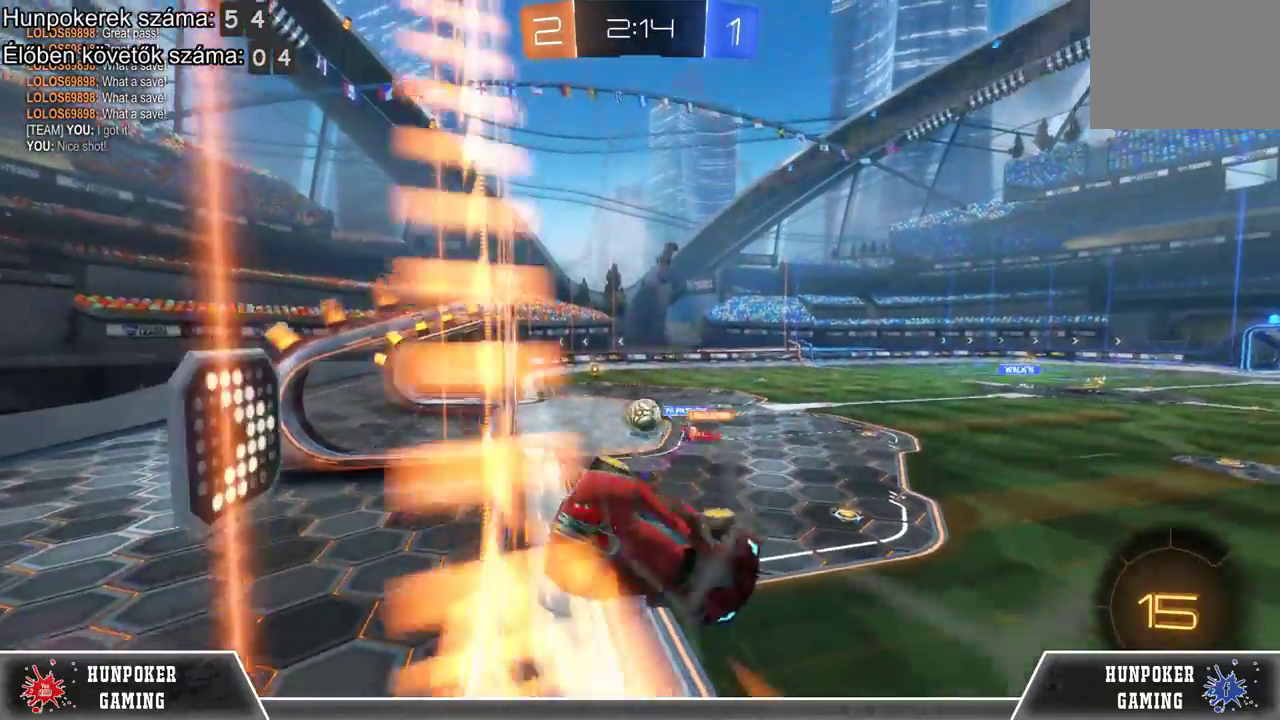
{"buttons": ["R2"], "left_stick": "up", "right_stick": "center", "events": [[233, "left_stick", "center"], [500, "left_stick", "up"]]}
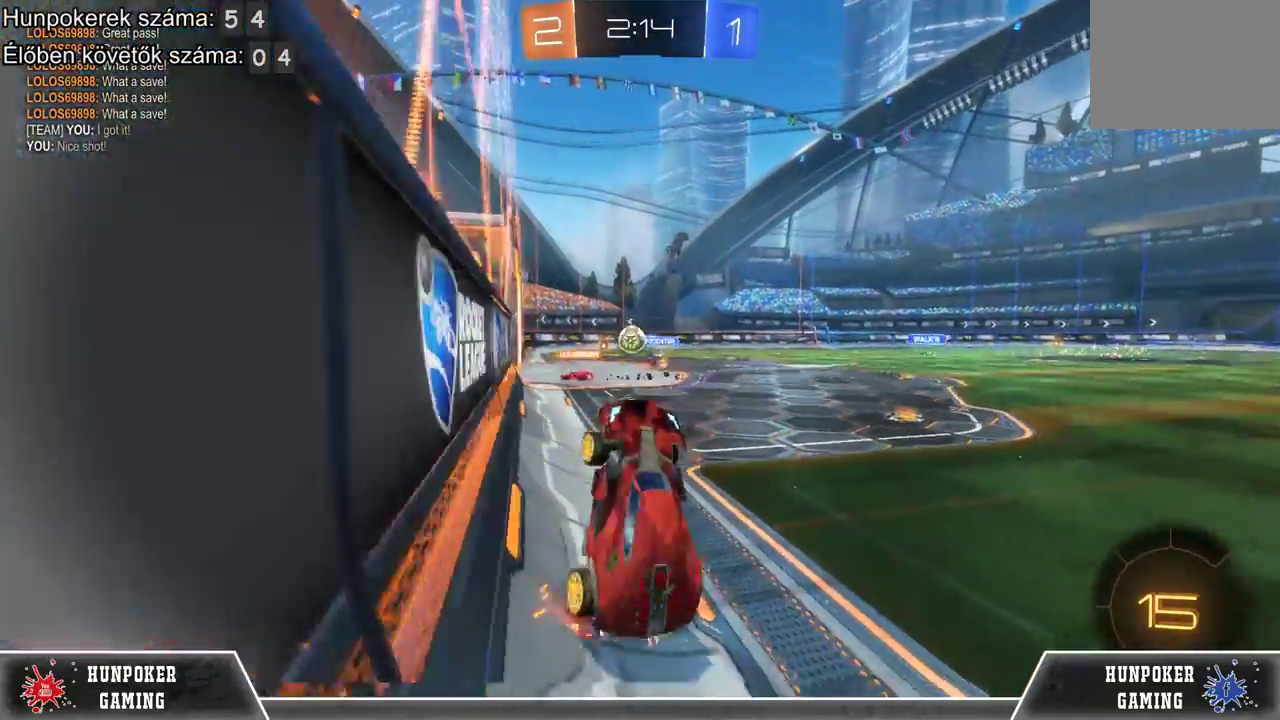
{"buttons": ["R1", "R2"], "left_stick": "up-right", "right_stick": "center", "events": [[233, "R1", "down"], [333, "left_stick", "up-right"]]}
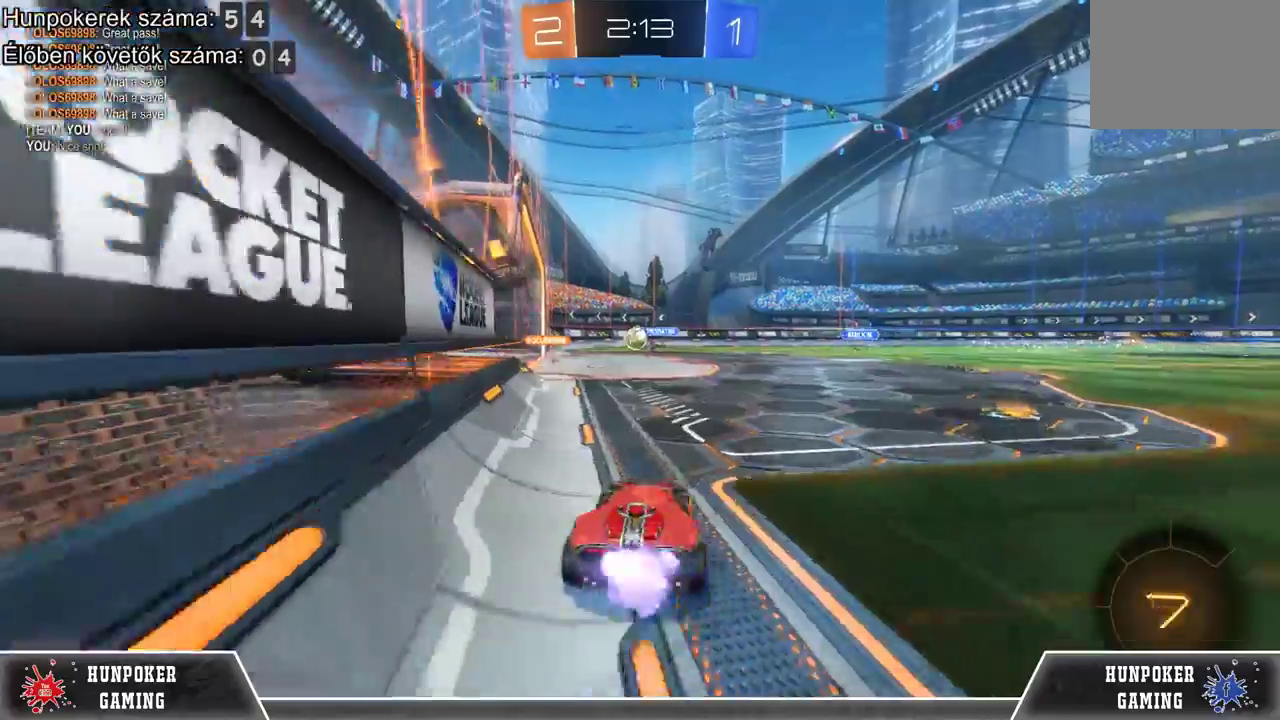
{"buttons": ["R2"], "left_stick": "right", "right_stick": "center", "events": [[33, "R1", "up"], [33, "left_stick", "center"], [333, "left_stick", "up-right"], [400, "left_stick", "right"]]}
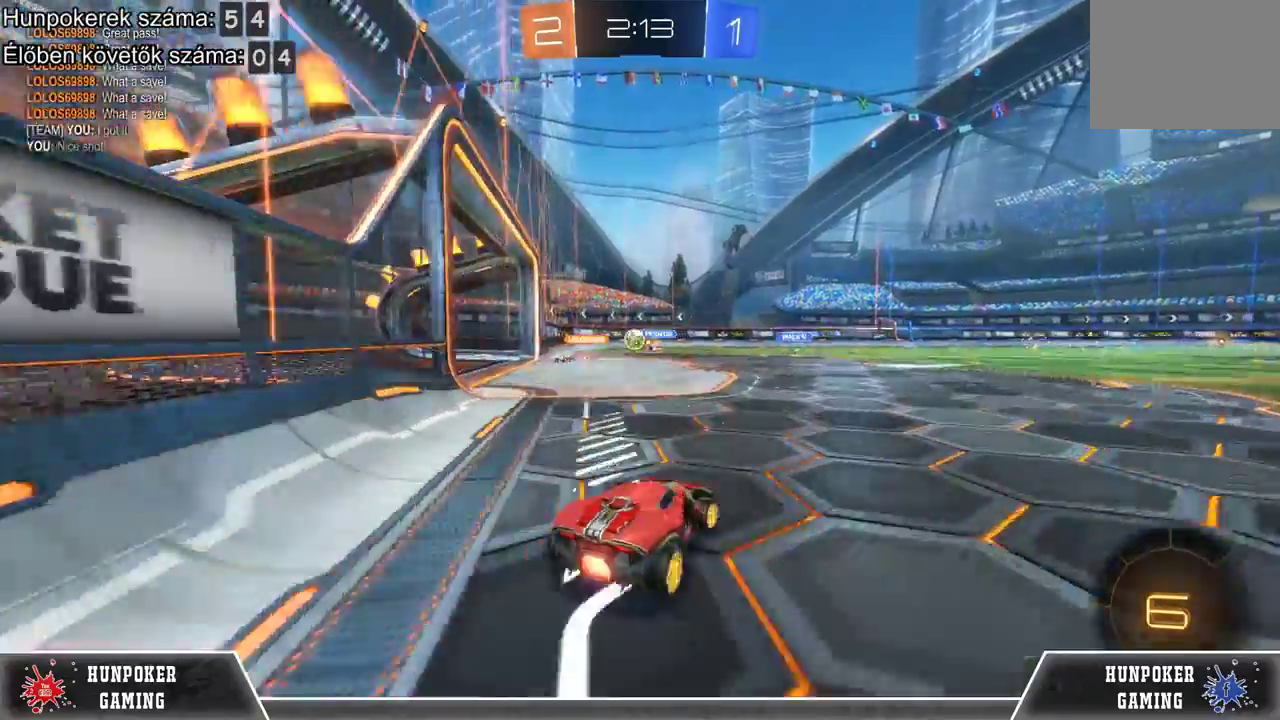
{"buttons": ["R2"], "left_stick": "right", "right_stick": "center", "events": [[33, "L1", "down"], [200, "L1", "up"], [367, "Y", "down"], [467, "Y", "up"]]}
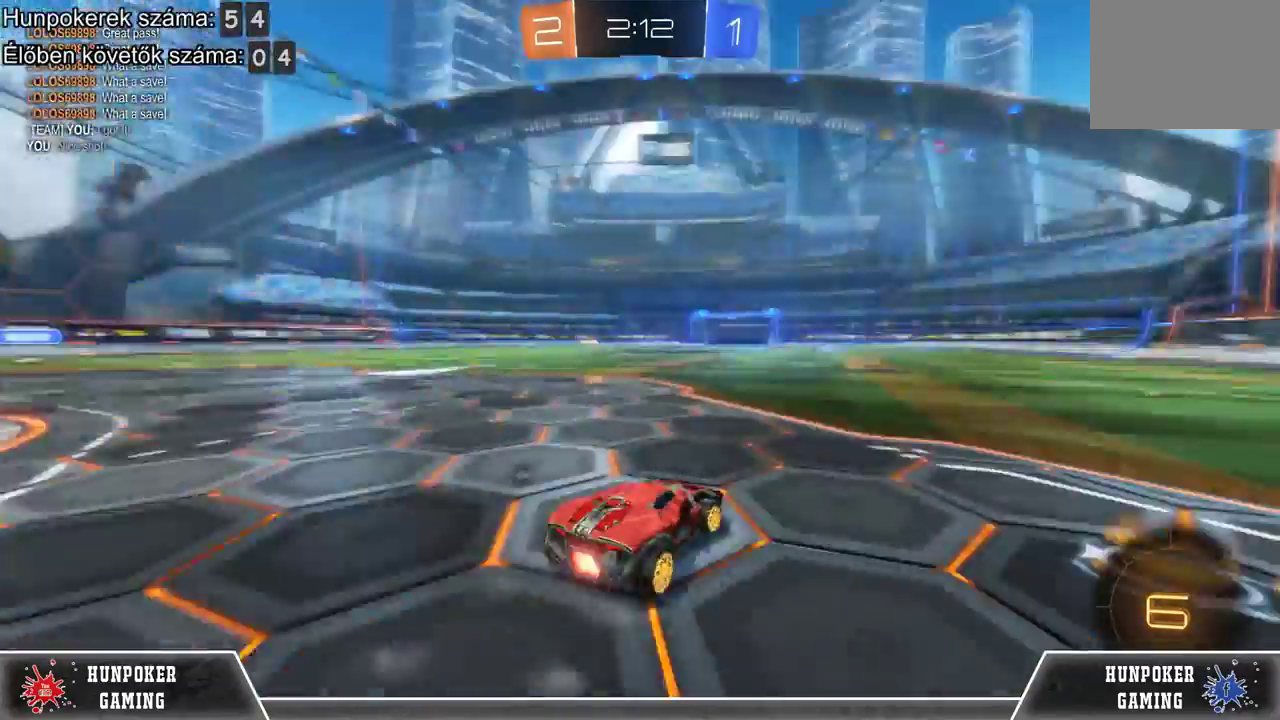
{"buttons": ["R1", "R2"], "left_stick": "right", "right_stick": "center", "events": [[200, "R1", "down"]]}
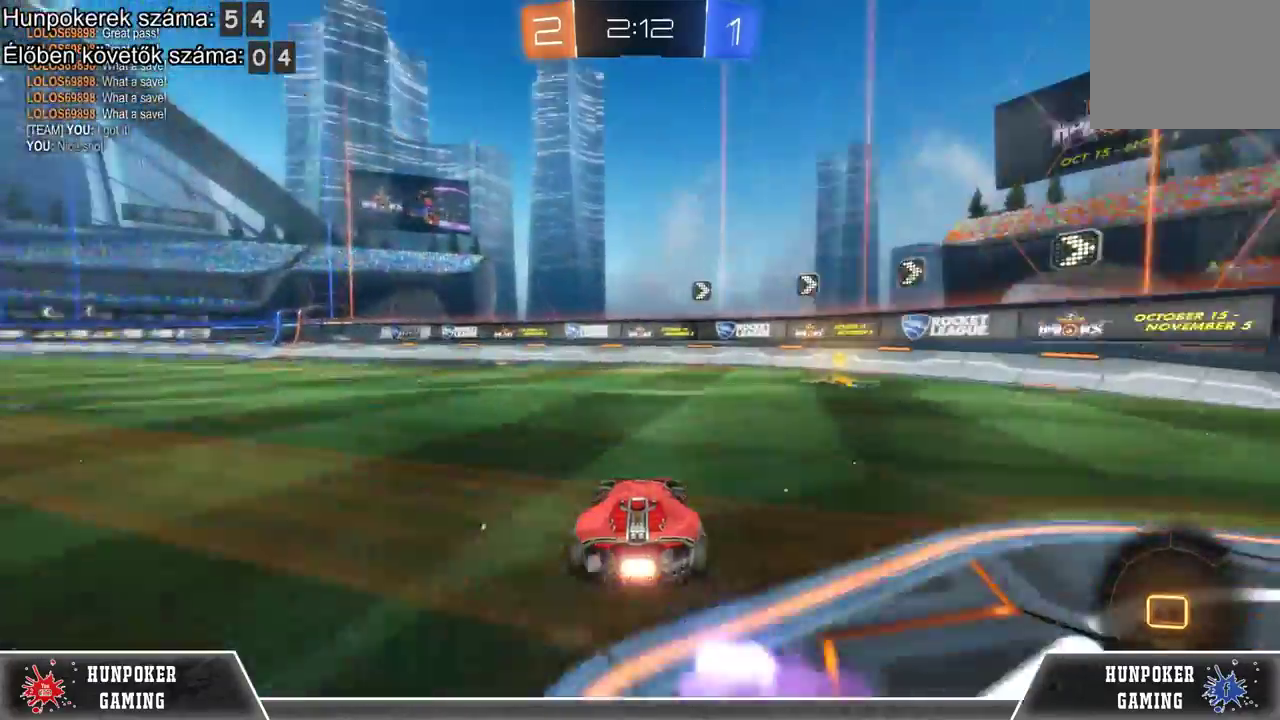
{"buttons": ["R1", "R2"], "left_stick": "center", "right_stick": "center", "events": [[467, "left_stick", "center"]]}